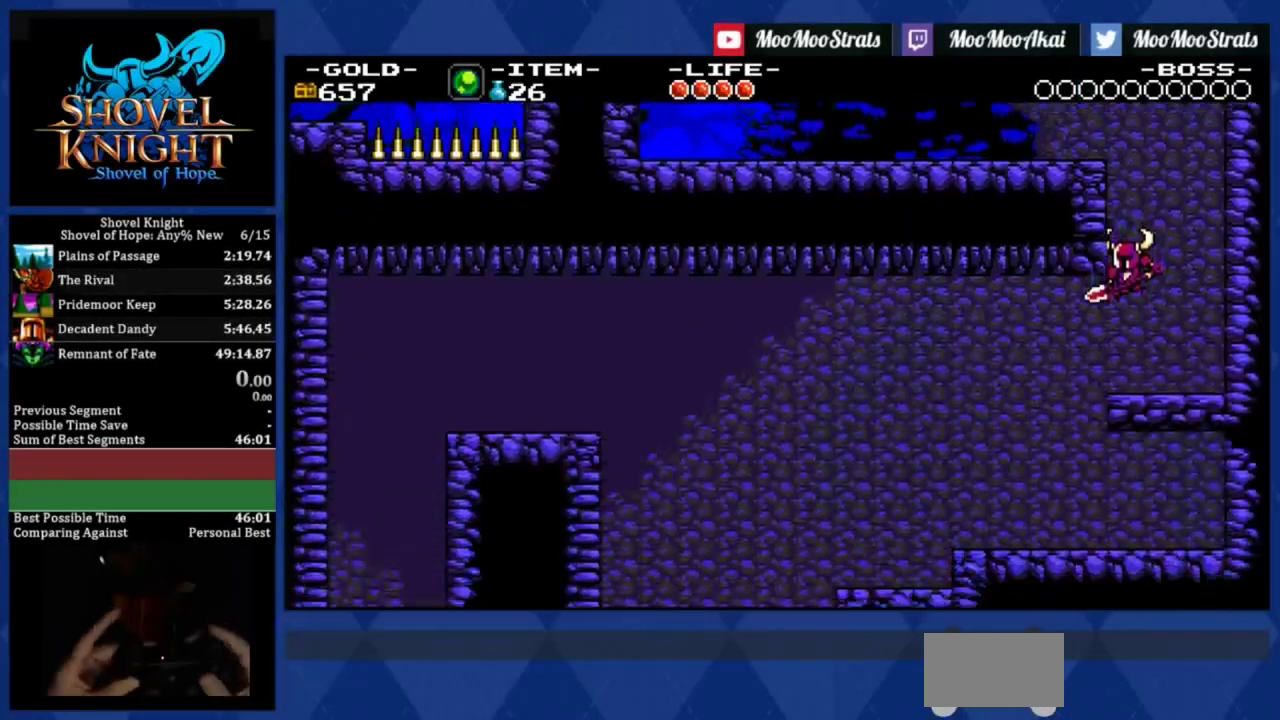
Gameplay with a controller (PlayStation layout); each line is a JSON object with the inputs held at the frame after it. "events" lists button and stick changes between this image and that frame as [ms after this image, input, new state], when the widget could be followed in between. Not read: HOME L1 L3 R3 SQUARE right_stick.
{"buttons": ["DPAD_DOWN", "DPAD_LEFT"], "left_stick": "center", "events": []}
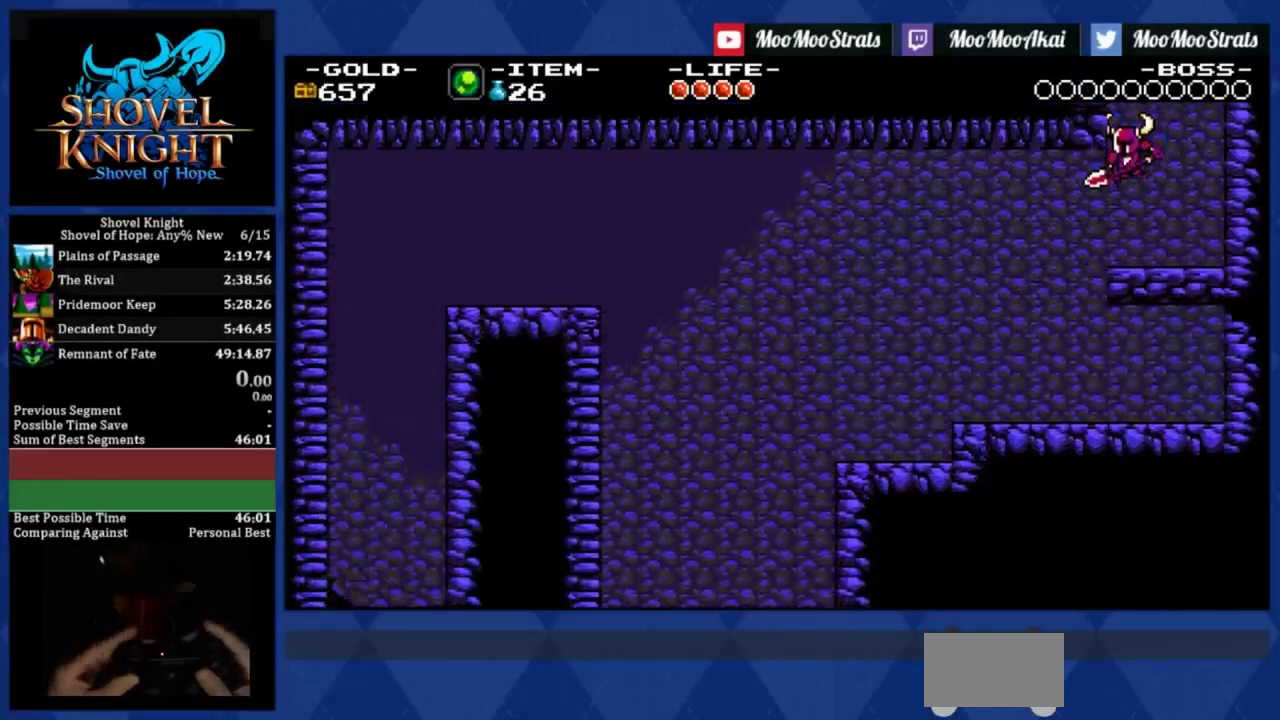
{"buttons": ["DPAD_DOWN", "DPAD_LEFT"], "left_stick": "center", "events": []}
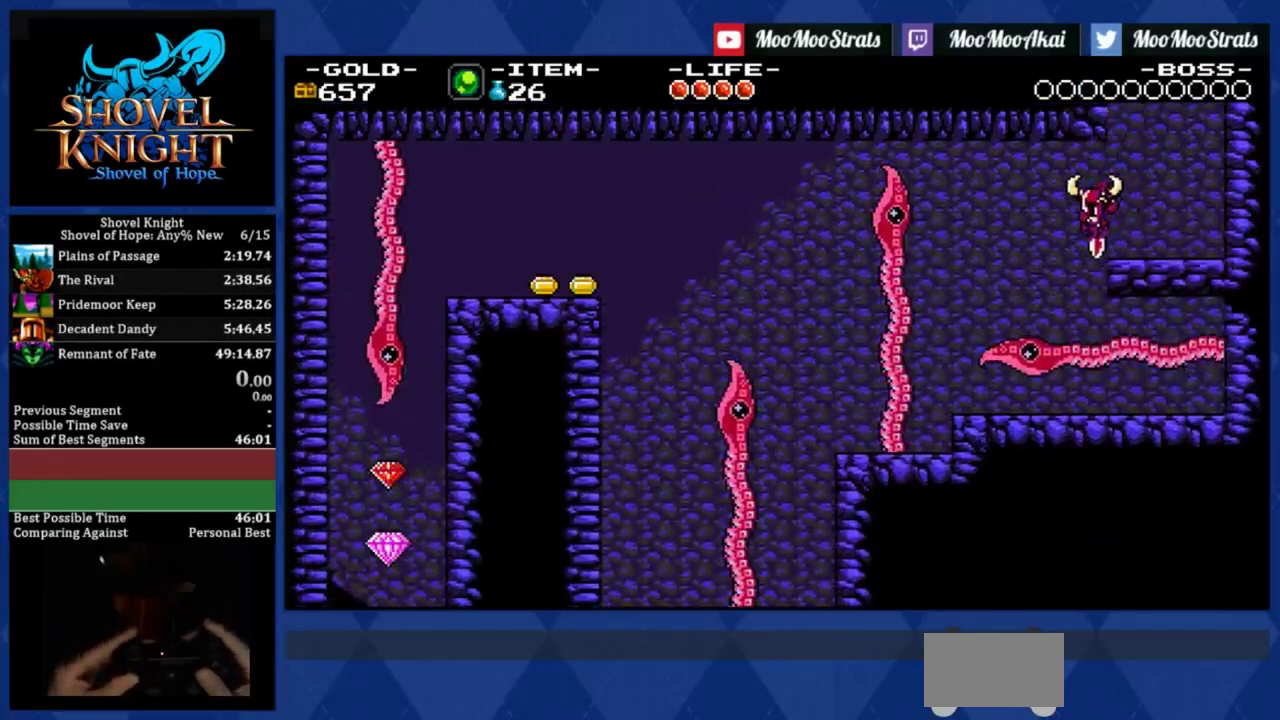
{"buttons": ["DPAD_DOWN", "DPAD_LEFT"], "left_stick": "center", "events": []}
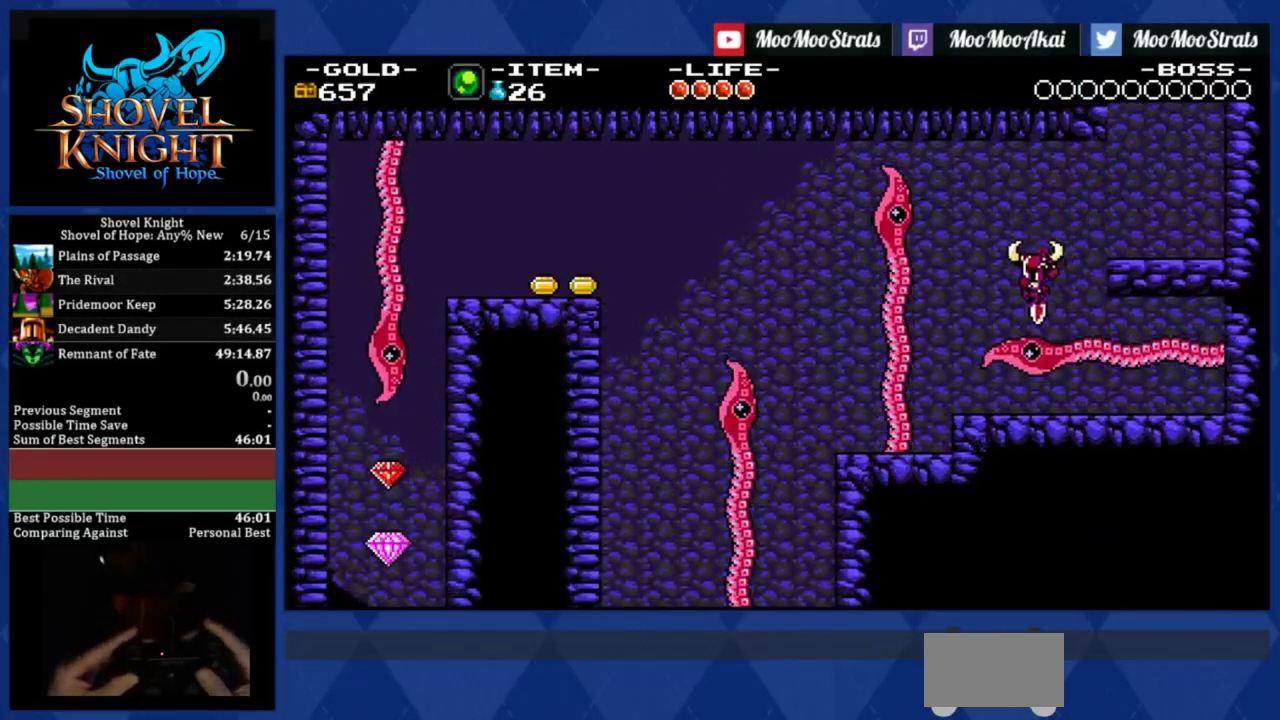
{"buttons": ["DPAD_LEFT"], "left_stick": "center", "events": [[367, "DPAD_DOWN", "up"]]}
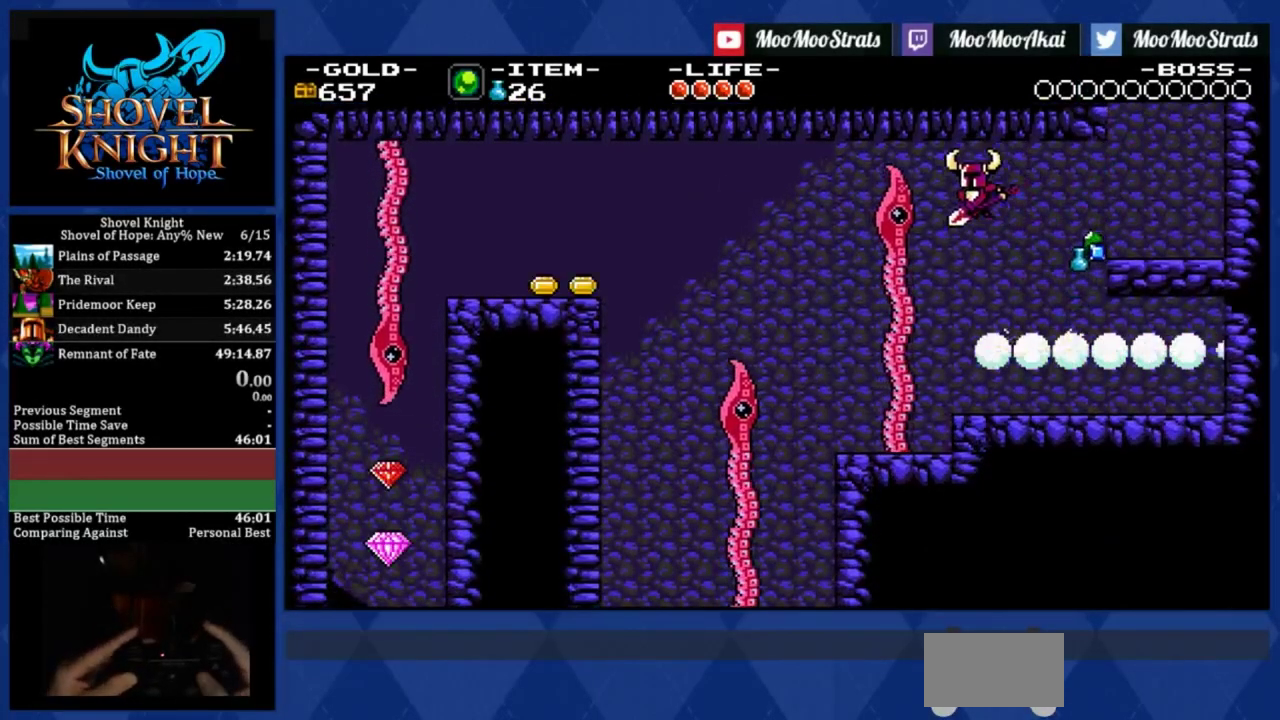
{"buttons": ["DPAD_LEFT"], "left_stick": "center", "events": []}
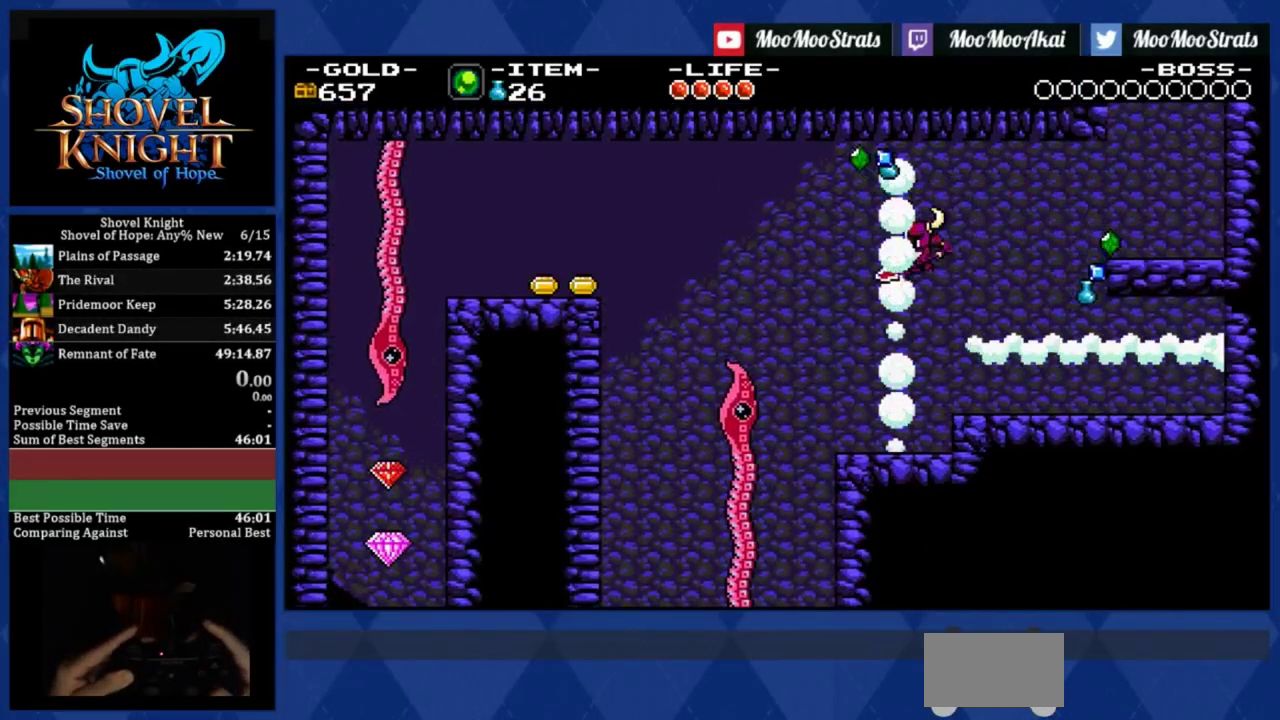
{"buttons": ["DPAD_LEFT"], "left_stick": "center", "events": []}
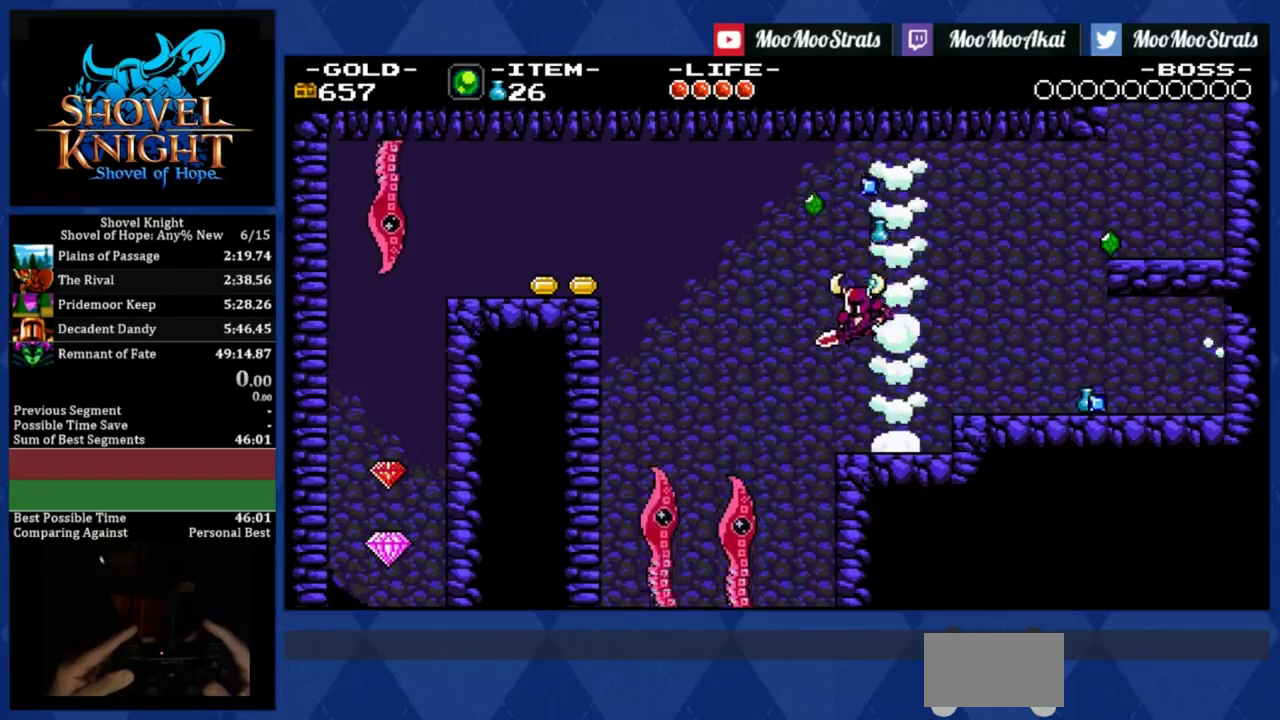
{"buttons": ["DPAD_LEFT"], "left_stick": "center", "events": []}
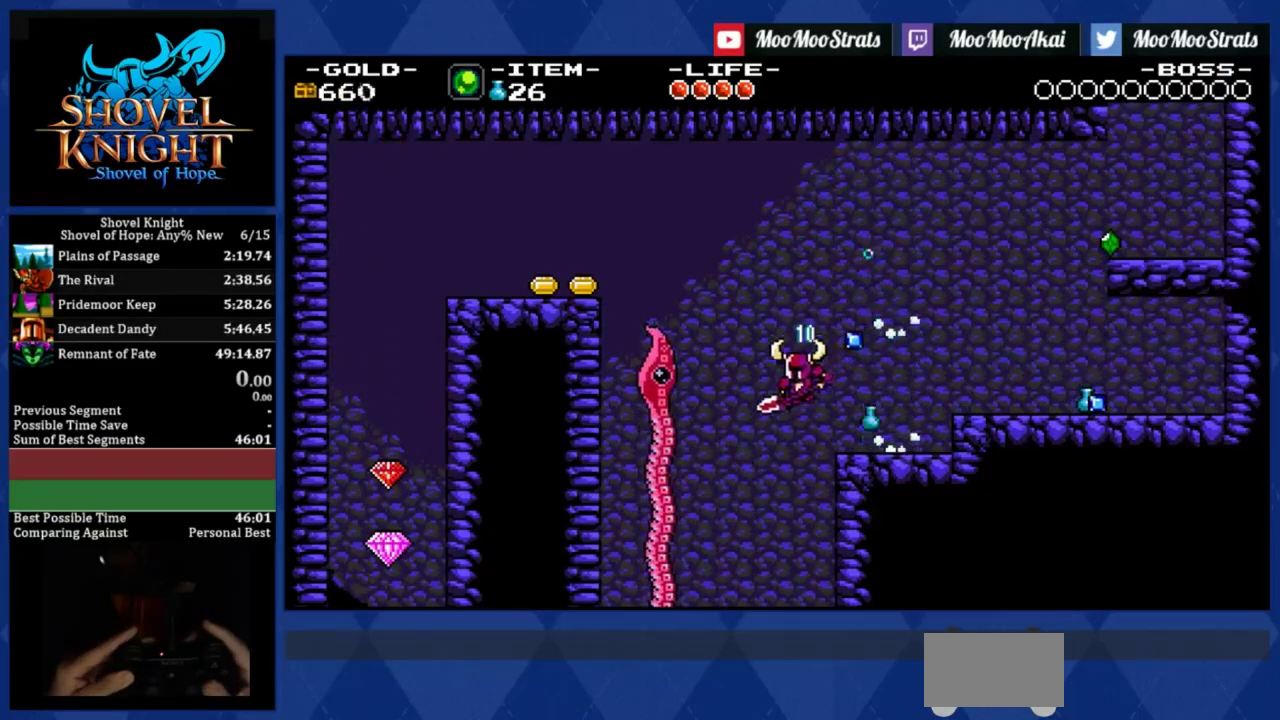
{"buttons": [], "left_stick": "center", "events": [[400, "DPAD_LEFT", "up"]]}
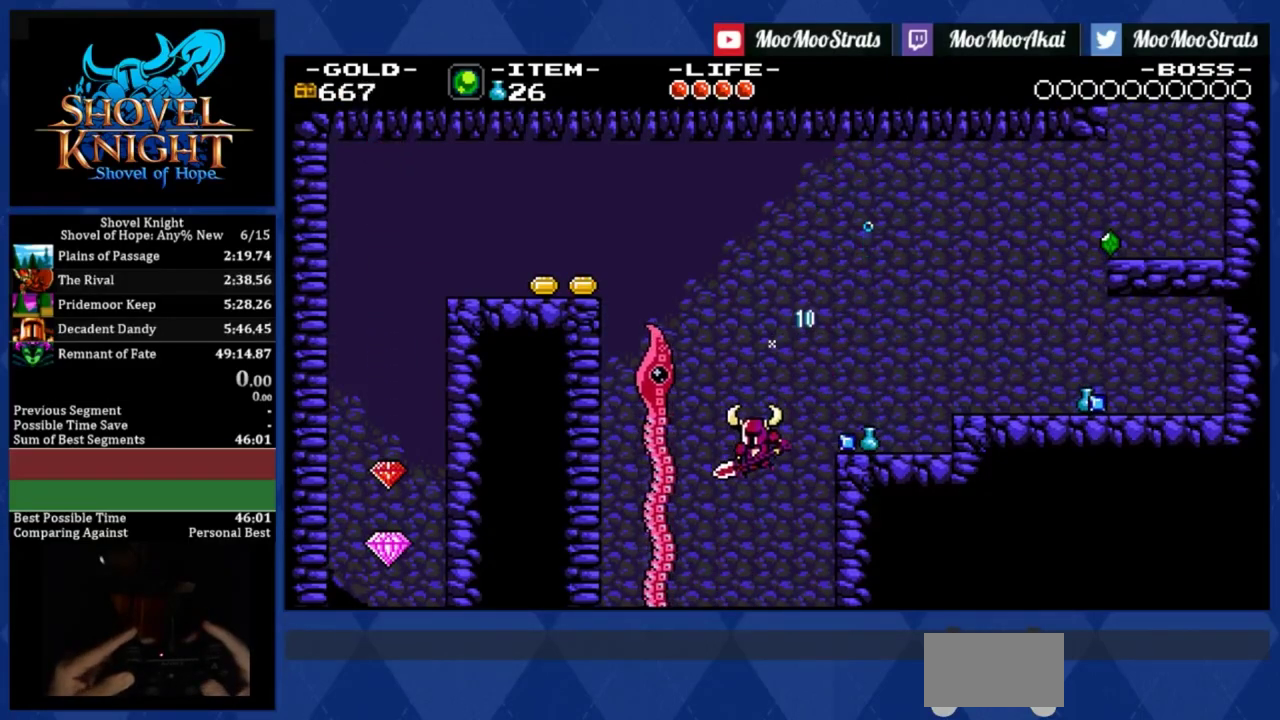
{"buttons": ["DPAD_RIGHT"], "left_stick": "center", "events": [[267, "DPAD_RIGHT", "down"]]}
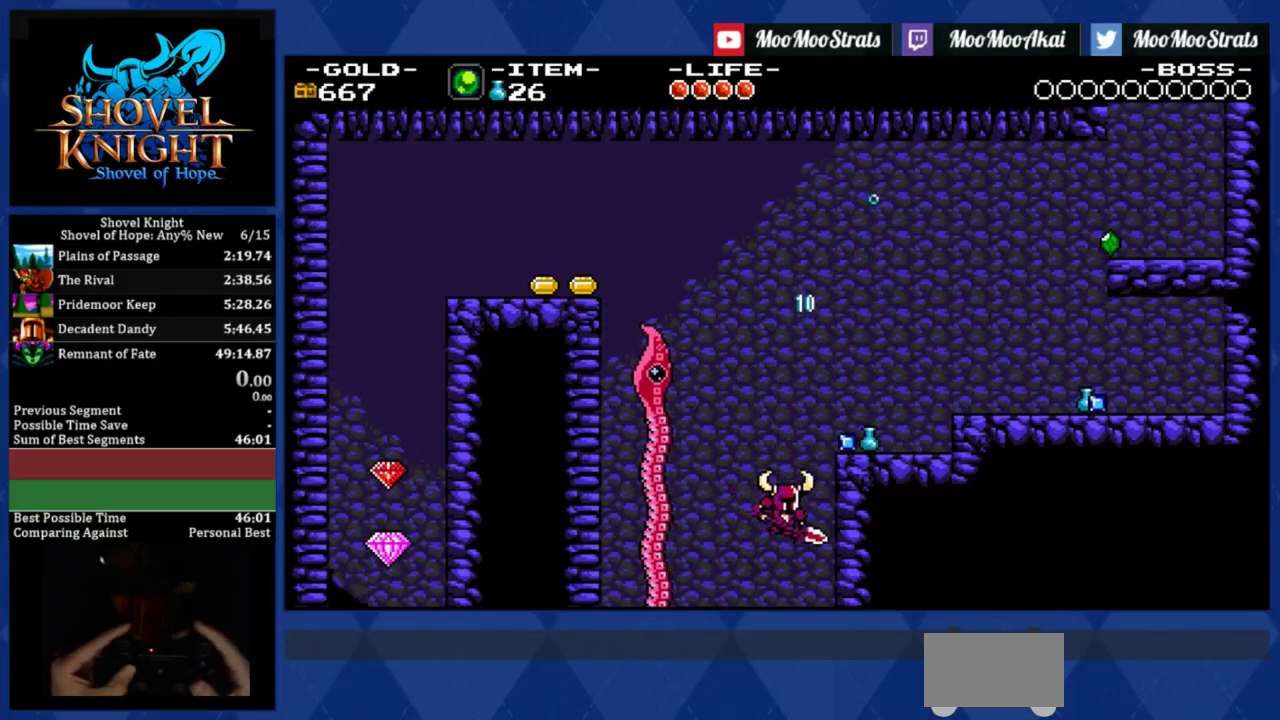
{"buttons": ["DPAD_RIGHT"], "left_stick": "center", "events": []}
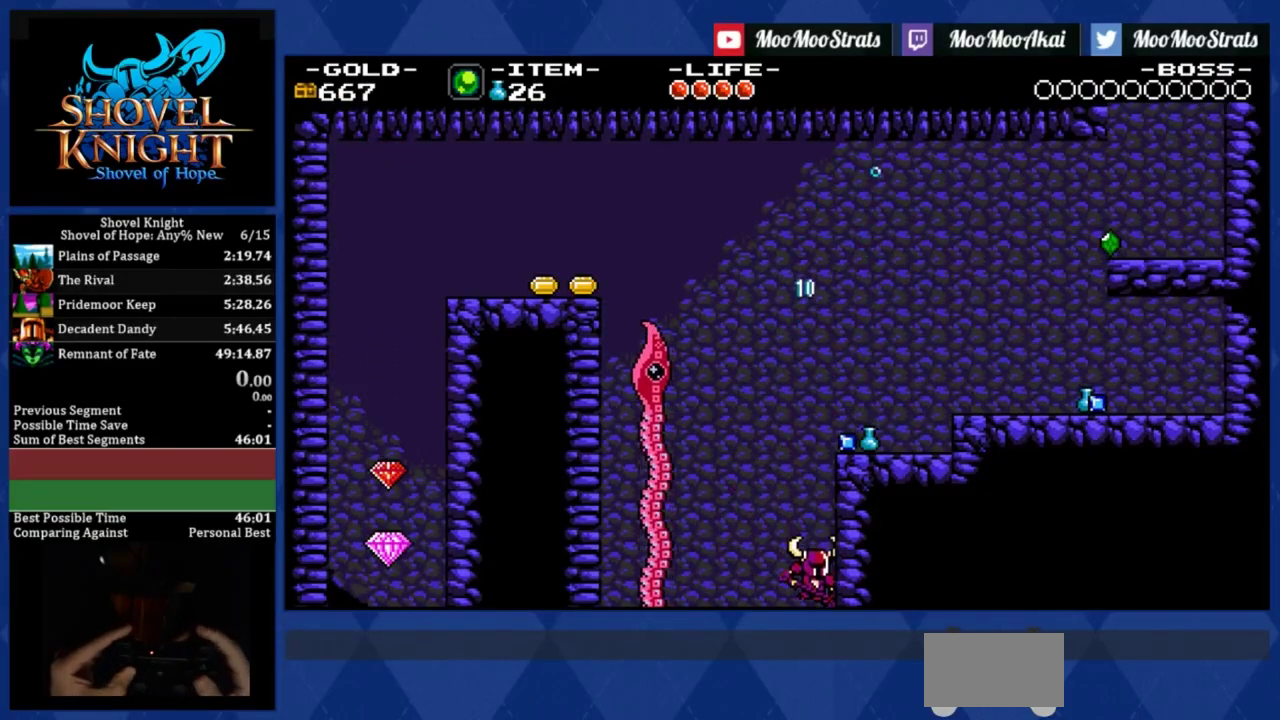
{"buttons": ["DPAD_RIGHT"], "left_stick": "center", "events": []}
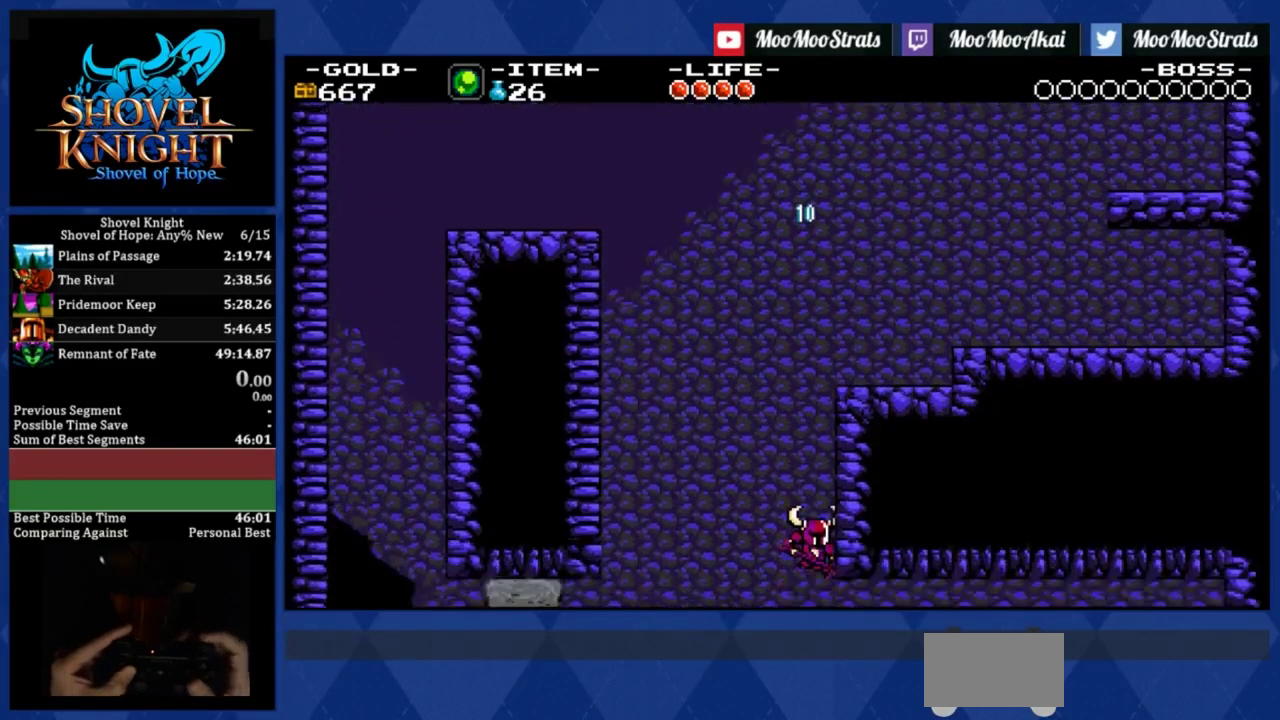
{"buttons": ["DPAD_RIGHT"], "left_stick": "center", "events": []}
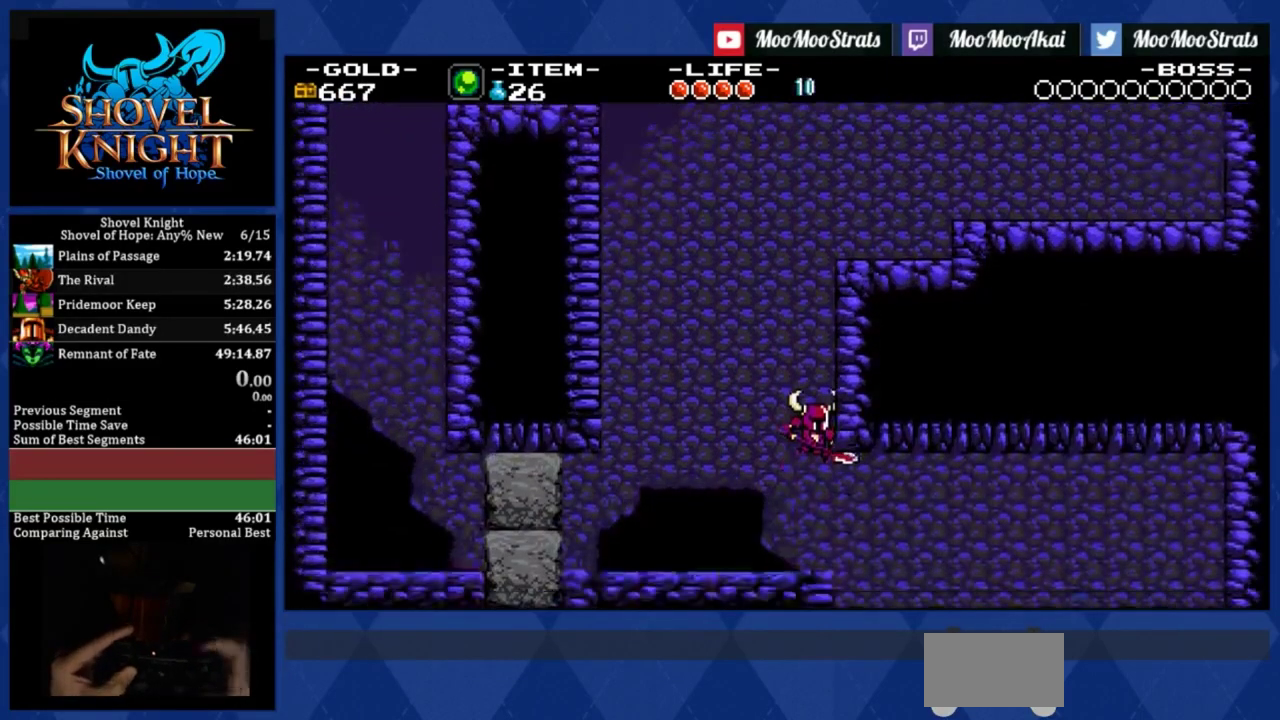
{"buttons": ["R2", "DPAD_RIGHT"], "left_stick": "center", "events": [[67, "R2", "down"], [200, "R2", "up"], [300, "R2", "down"], [367, "R2", "up"], [433, "R2", "down"]]}
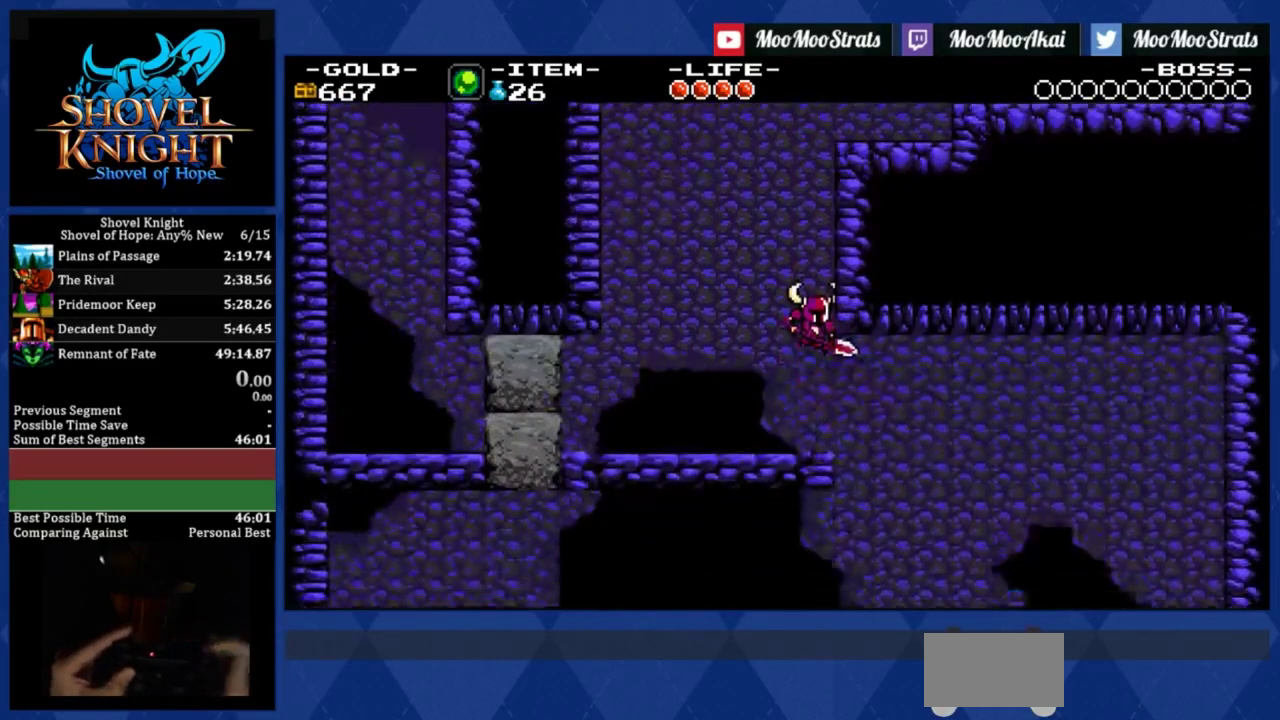
{"buttons": ["R2", "DPAD_RIGHT"], "left_stick": "center", "events": [[133, "R2", "up"], [233, "R2", "down"], [300, "R2", "up"], [433, "R2", "down"]]}
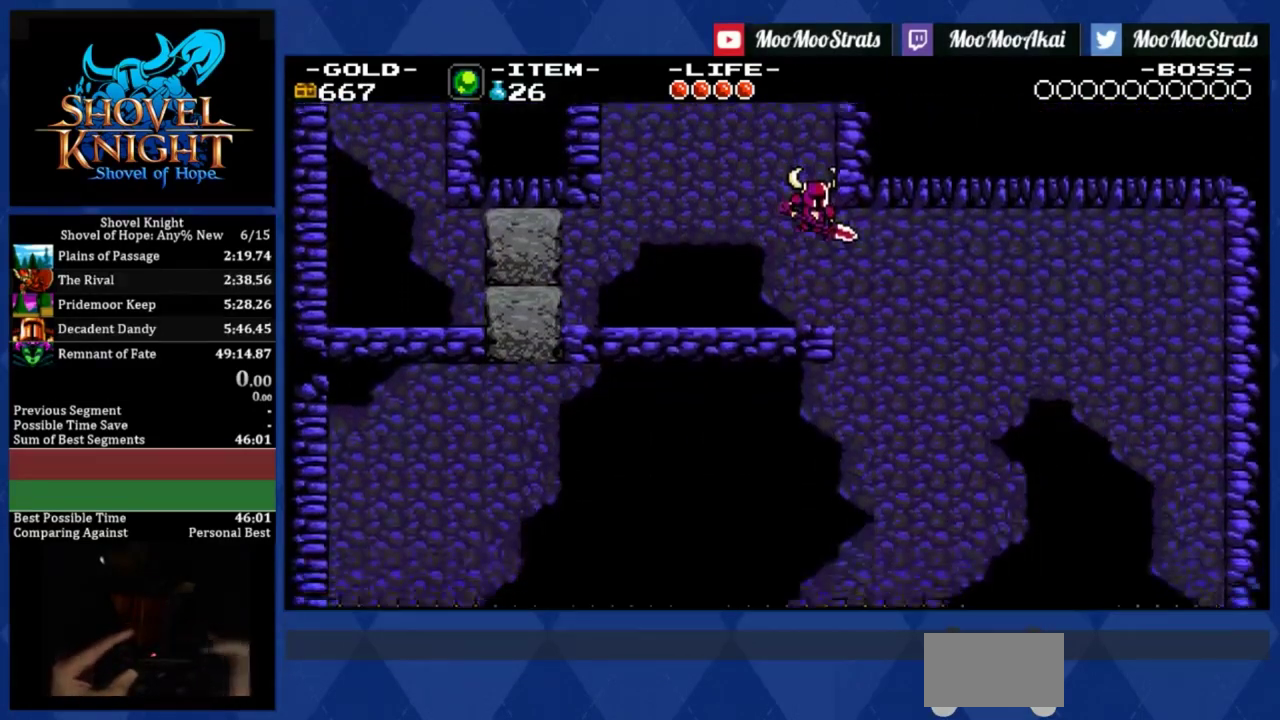
{"buttons": ["DPAD_RIGHT"], "left_stick": "center", "events": [[33, "R2", "up"], [400, "R2", "down"], [467, "R2", "up"]]}
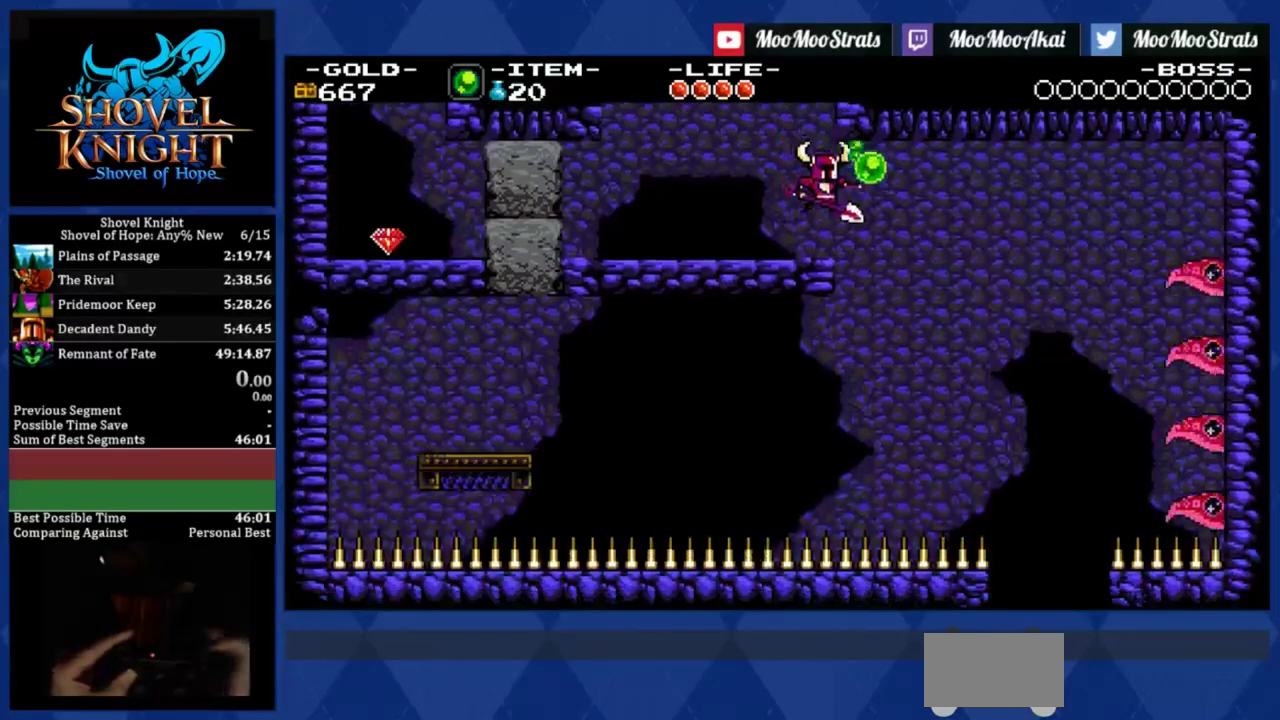
{"buttons": ["DPAD_DOWN", "DPAD_RIGHT"], "left_stick": "center", "events": [[67, "R2", "down"], [200, "R2", "up"], [267, "DPAD_DOWN", "down"]]}
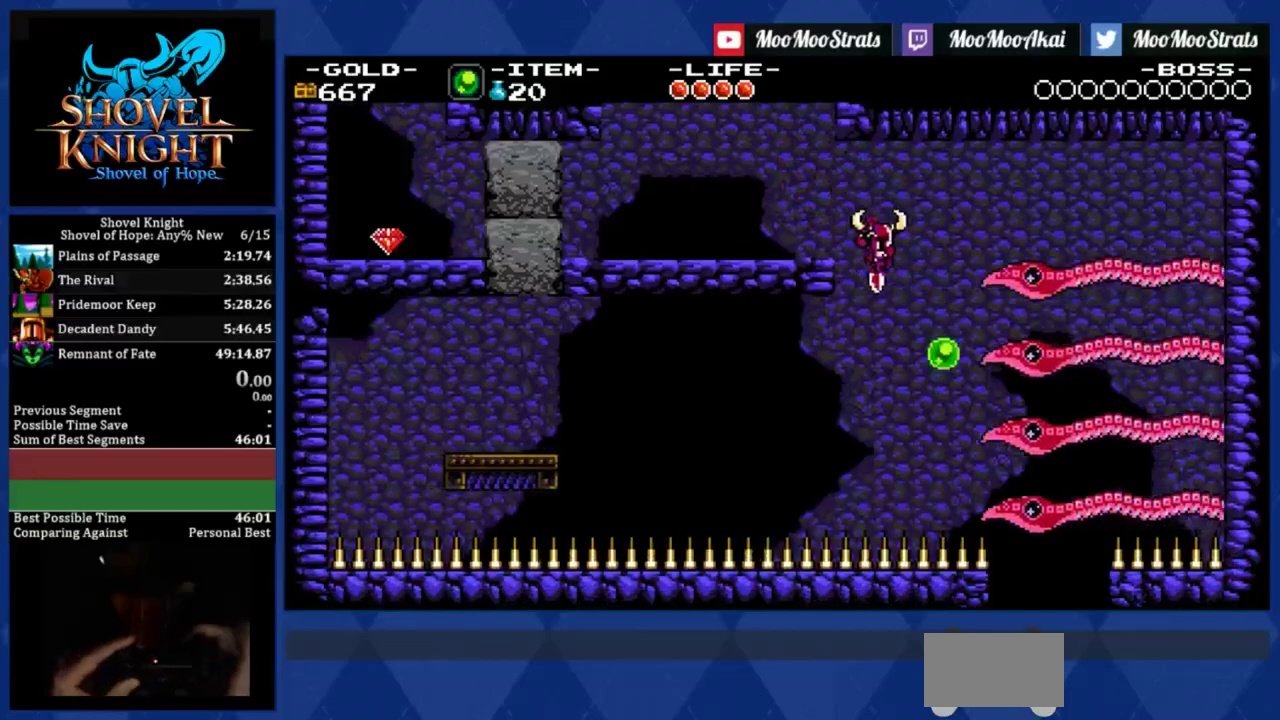
{"buttons": ["DPAD_DOWN", "DPAD_RIGHT"], "left_stick": "center", "events": []}
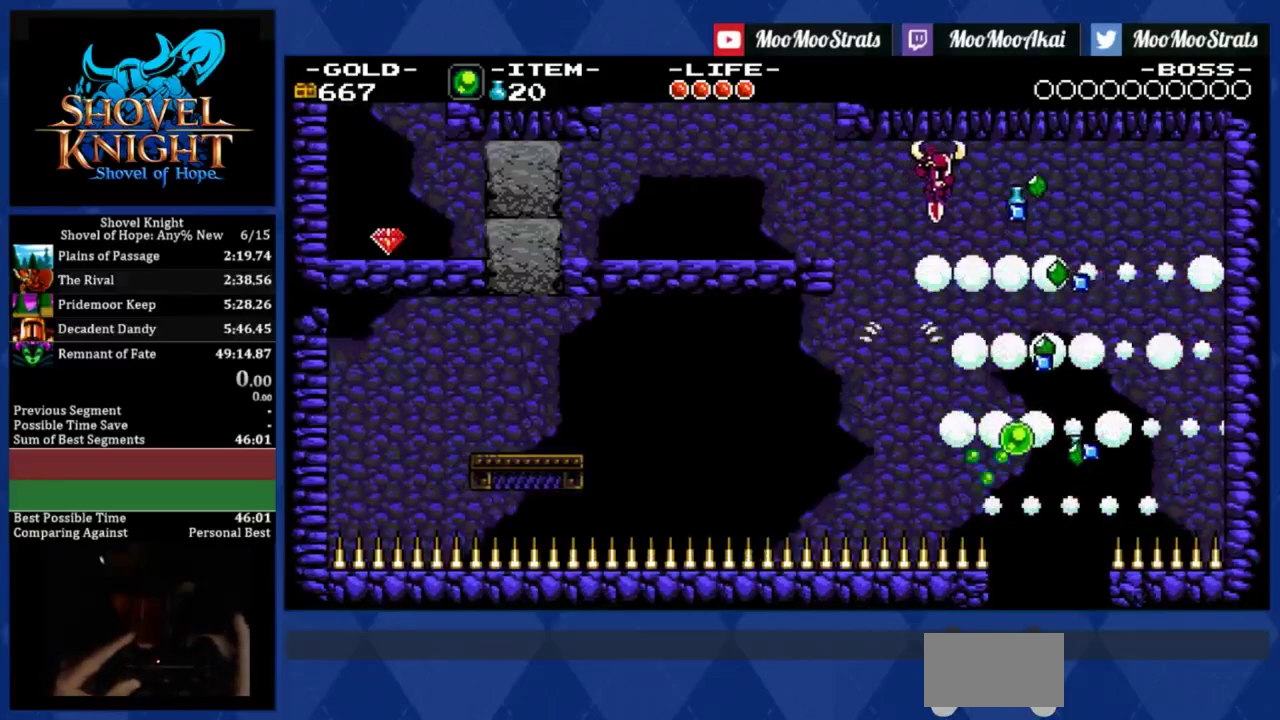
{"buttons": ["DPAD_DOWN"], "left_stick": "center", "events": [[233, "DPAD_RIGHT", "up"], [300, "DPAD_RIGHT", "down"], [500, "DPAD_RIGHT", "up"]]}
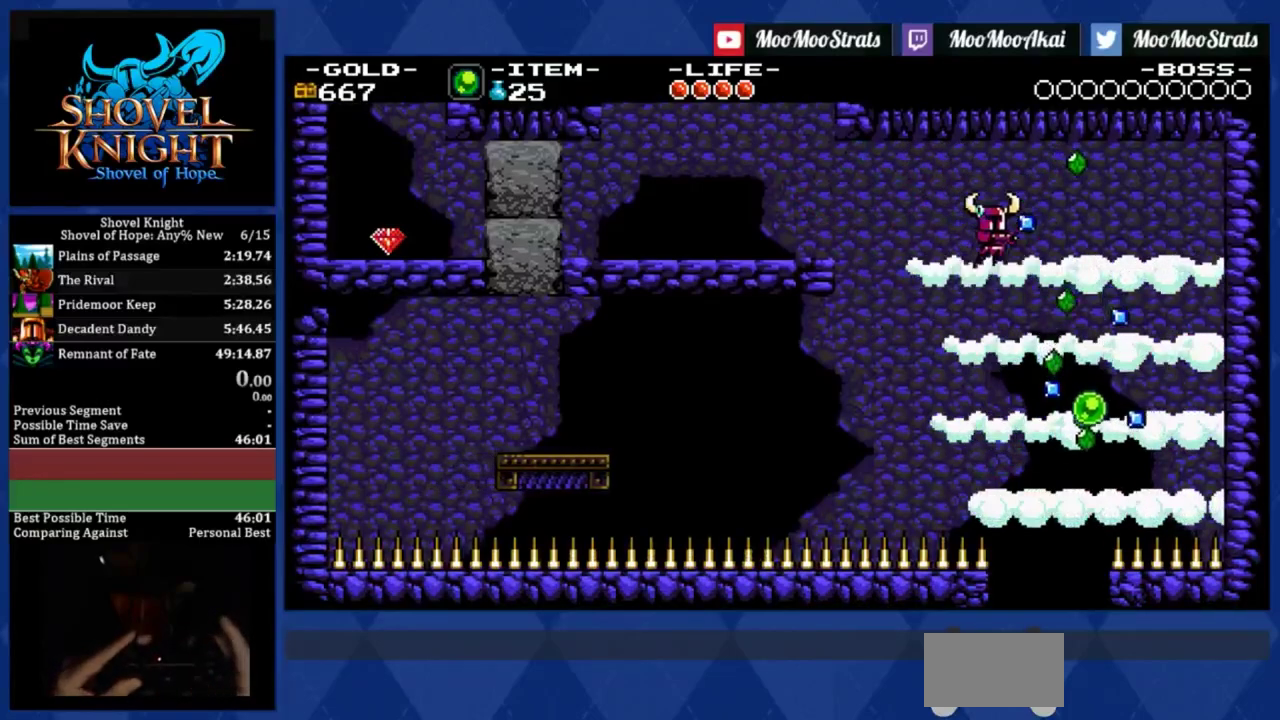
{"buttons": ["DPAD_RIGHT"], "left_stick": "center", "events": [[67, "DPAD_DOWN", "up"], [433, "DPAD_RIGHT", "down"]]}
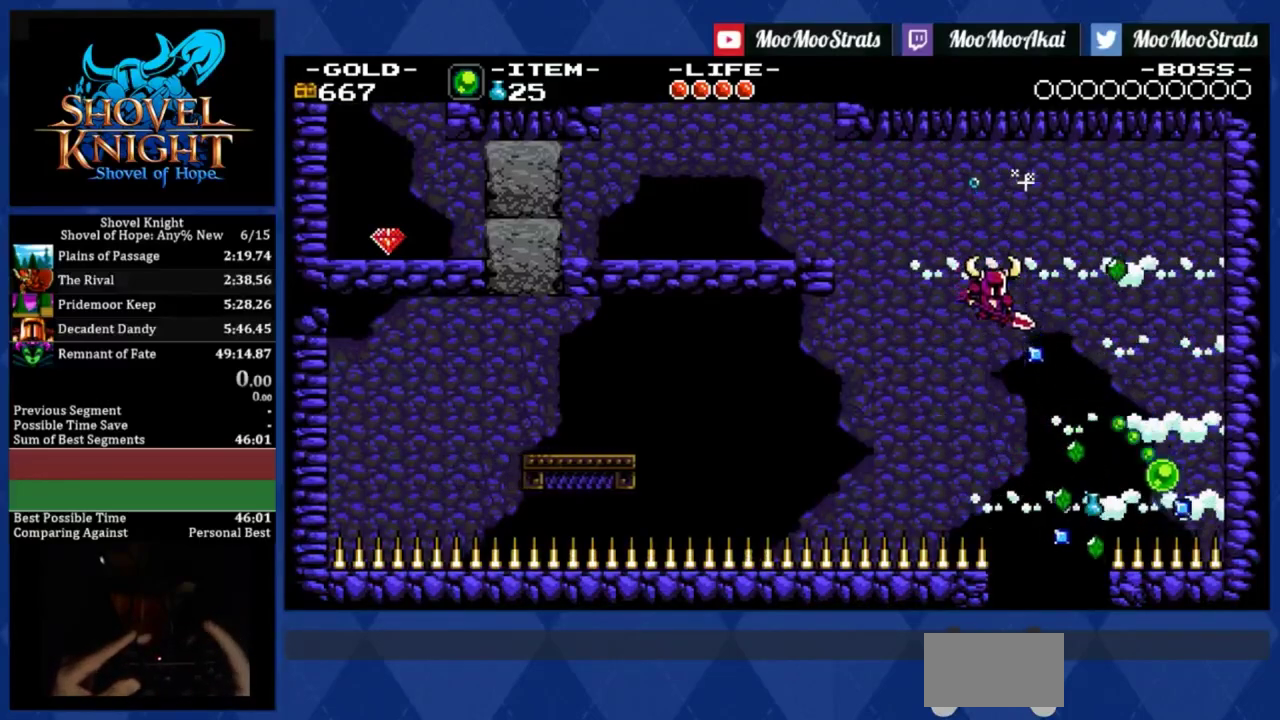
{"buttons": [], "left_stick": "center", "events": [[400, "DPAD_RIGHT", "up"]]}
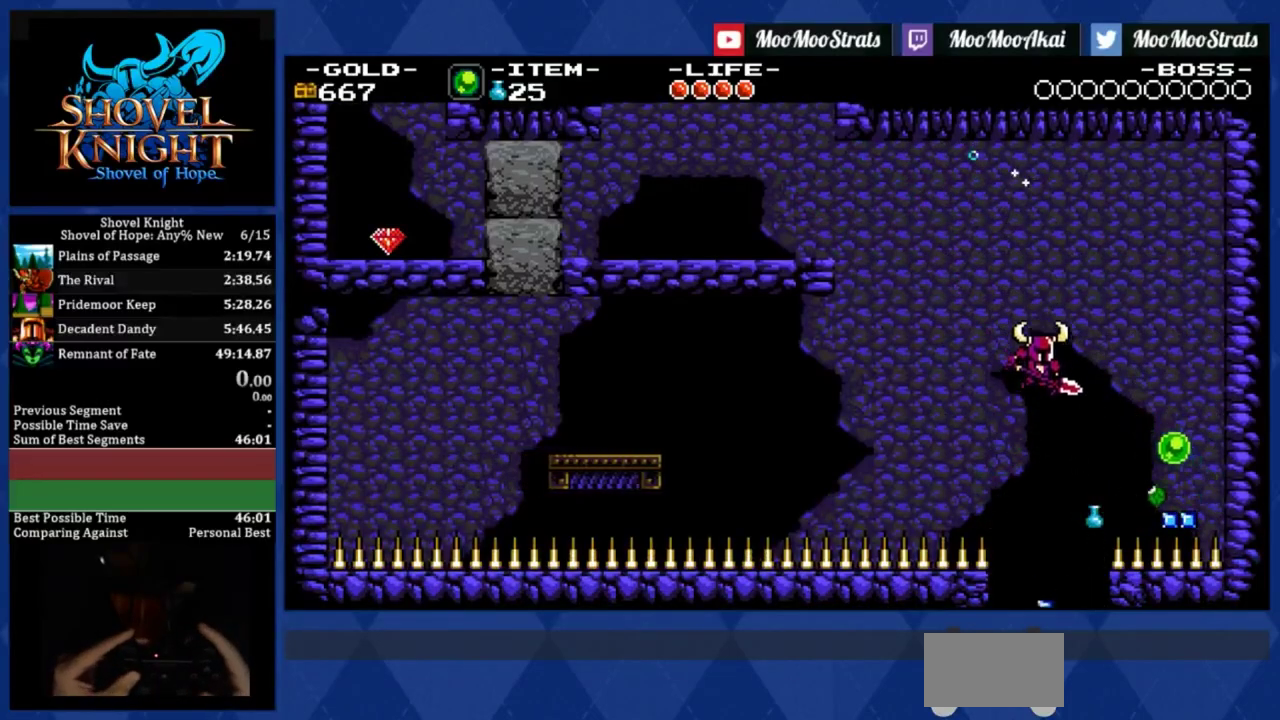
{"buttons": [], "left_stick": "center", "events": []}
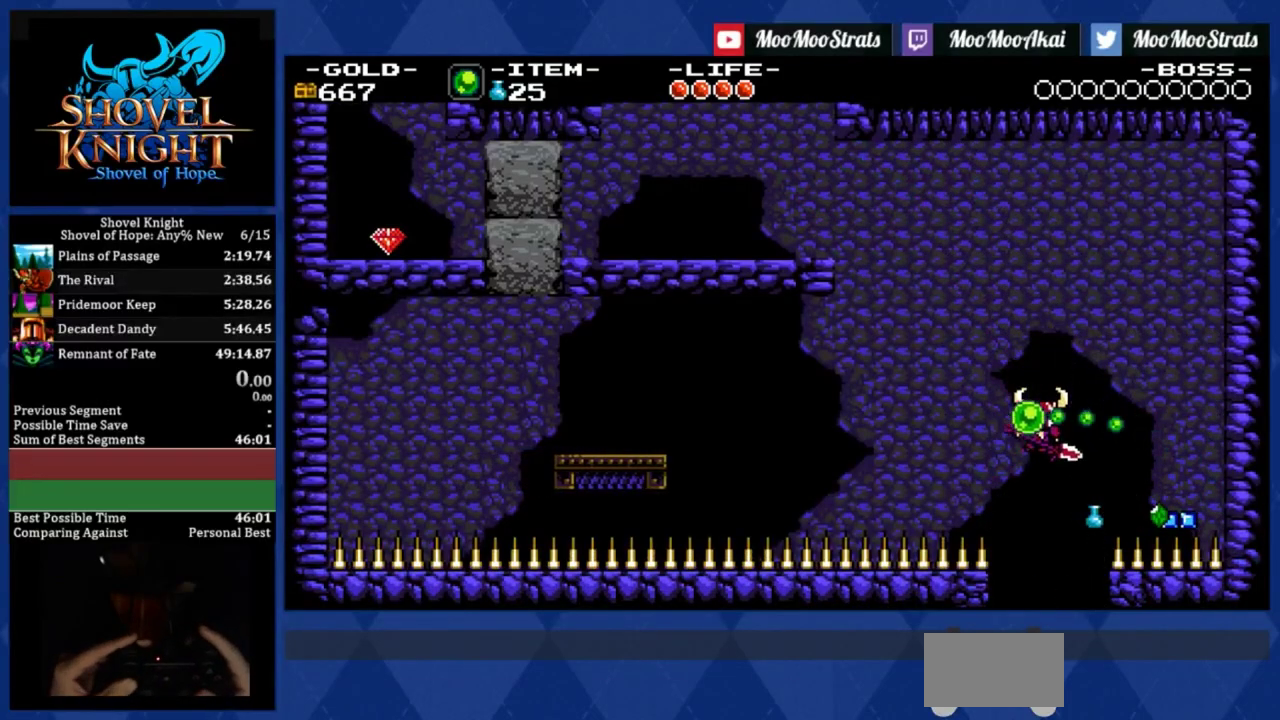
{"buttons": [], "left_stick": "center", "events": [[267, "DPAD_RIGHT", "down"], [500, "DPAD_RIGHT", "up"]]}